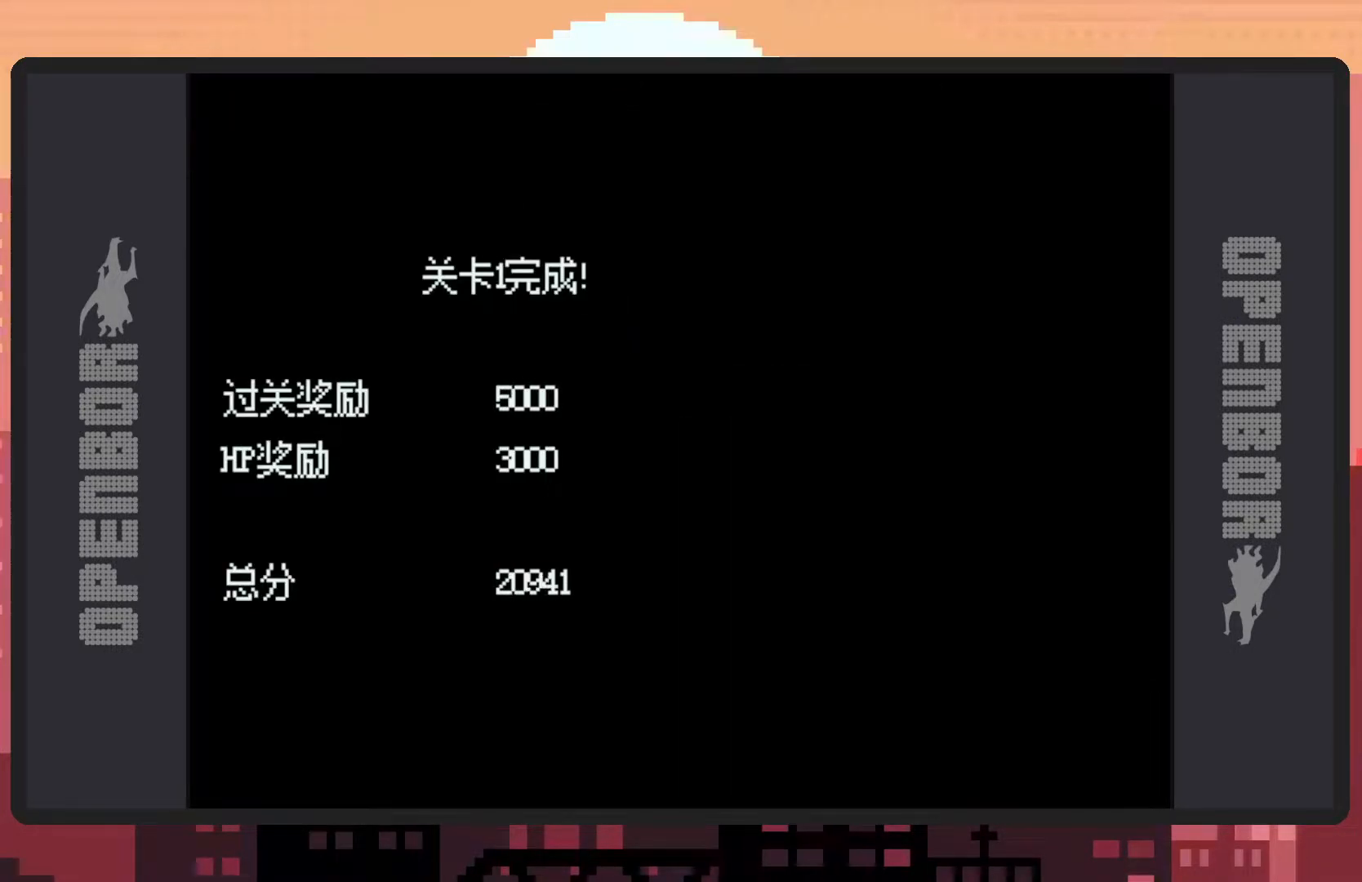
Gameplay with a controller (Nintendo layout); each line is a JSON object with the inputs held at the frame after it. "events" lists button and stick changes between this image and that frame as [ms after this image, input, new state], when the widget could be followed in between. Not read: L2 L3 R2 R3 left_stick right_stick.
{"buttons": [], "events": [[434, "Y", "down"], [484, "Y", "up"]]}
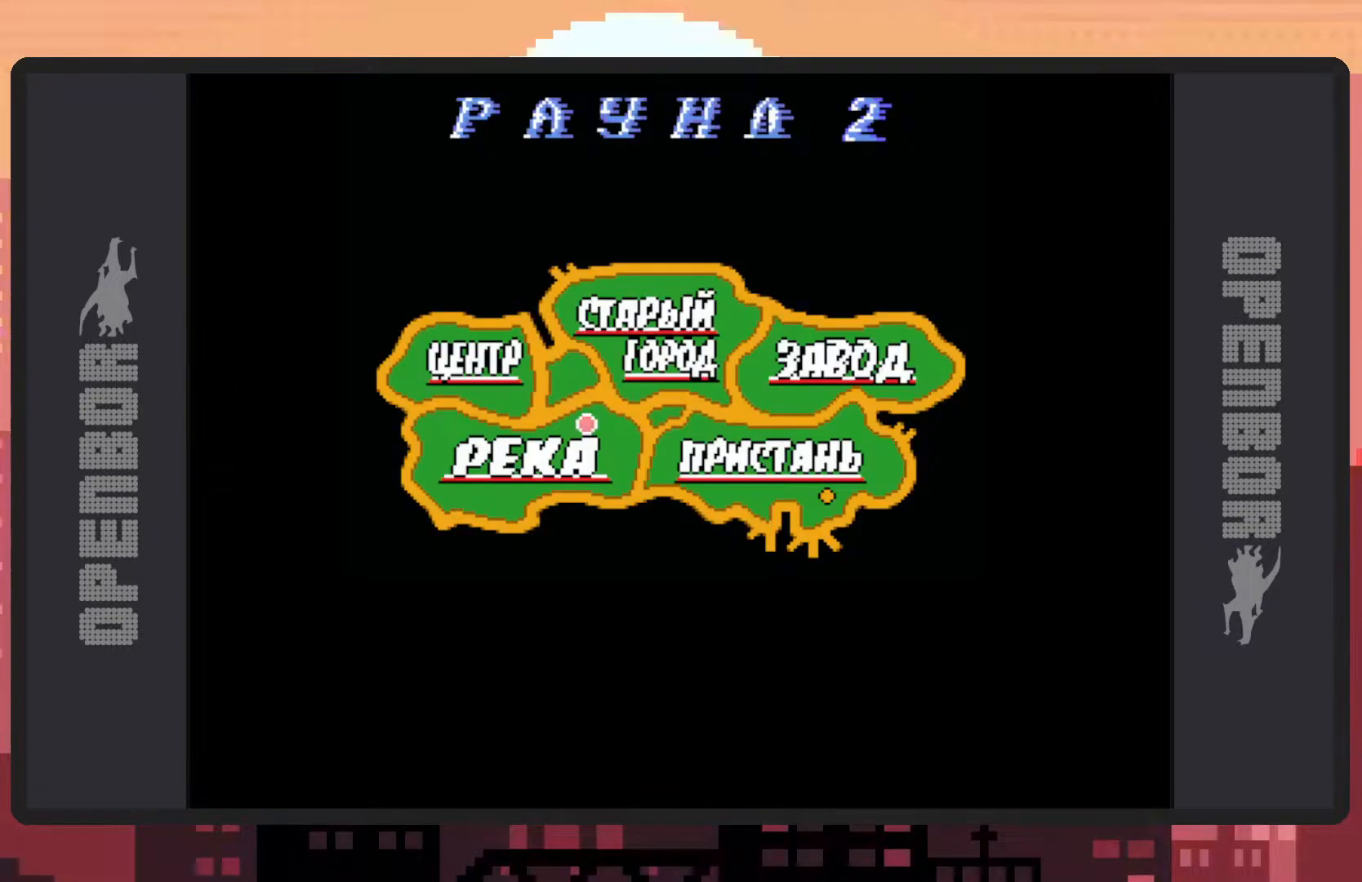
{"buttons": [], "events": [[17, "Y", "down"], [50, "Y", "up"]]}
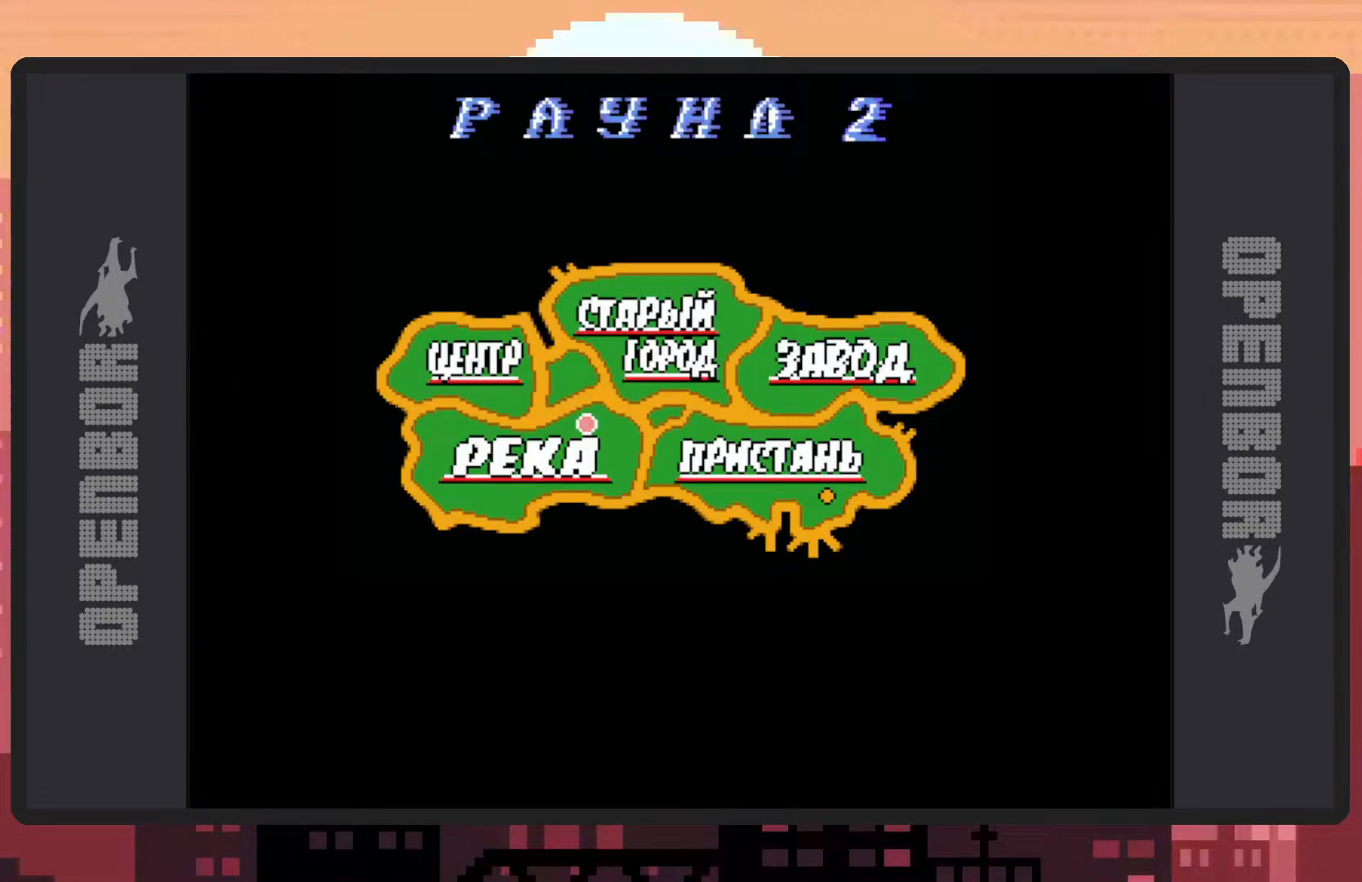
{"buttons": [], "events": []}
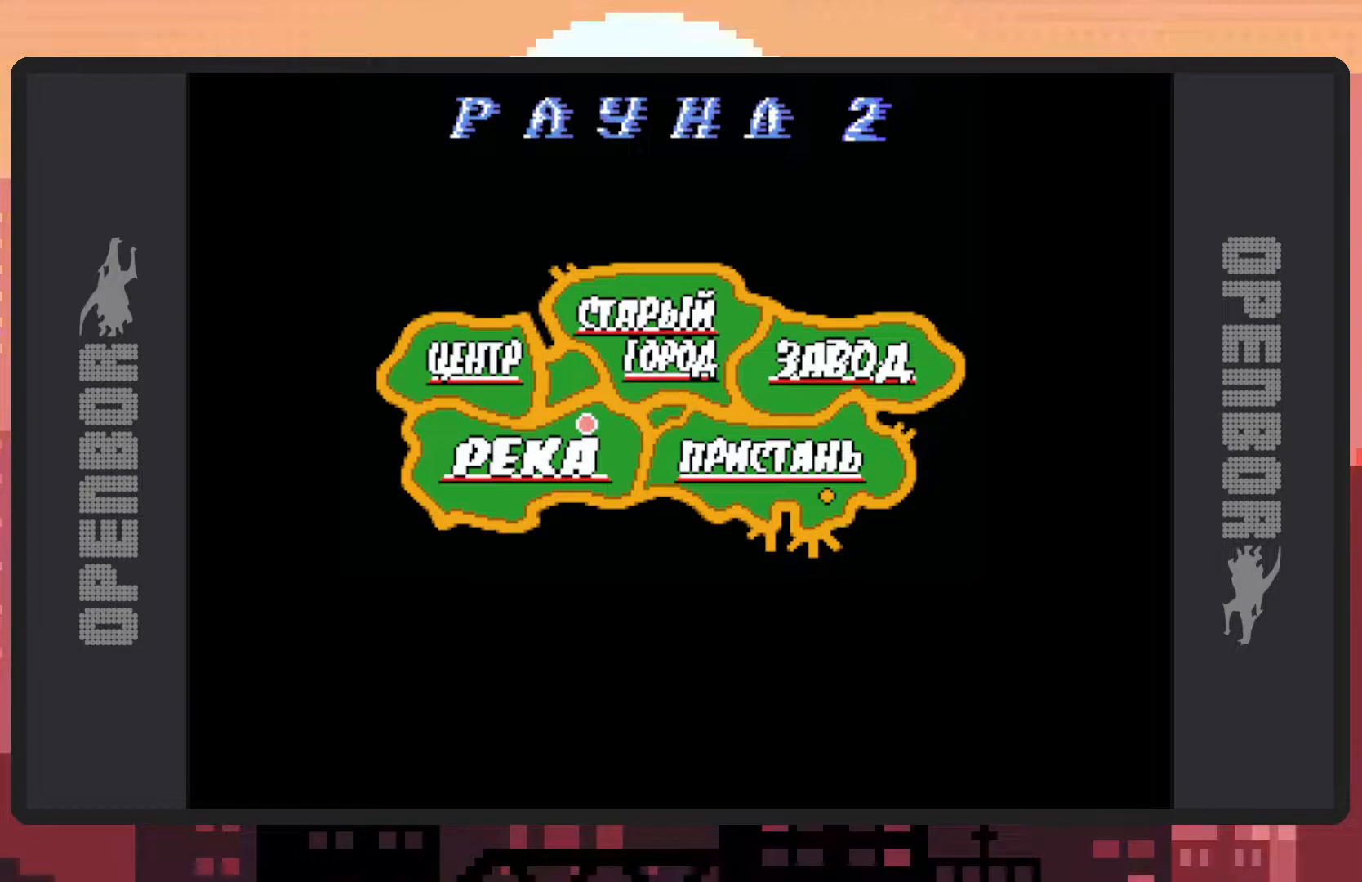
{"buttons": [], "events": []}
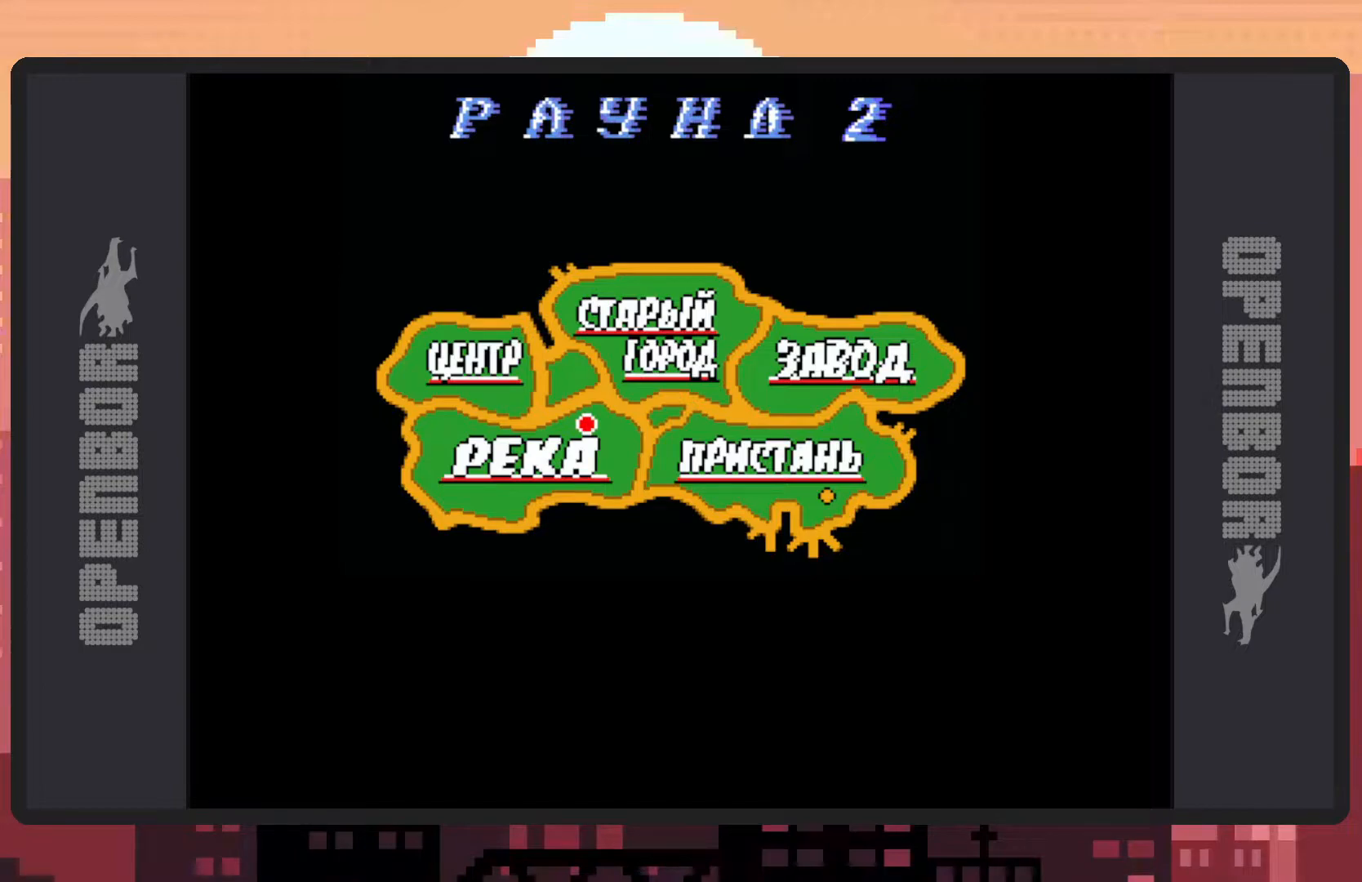
{"buttons": [], "events": []}
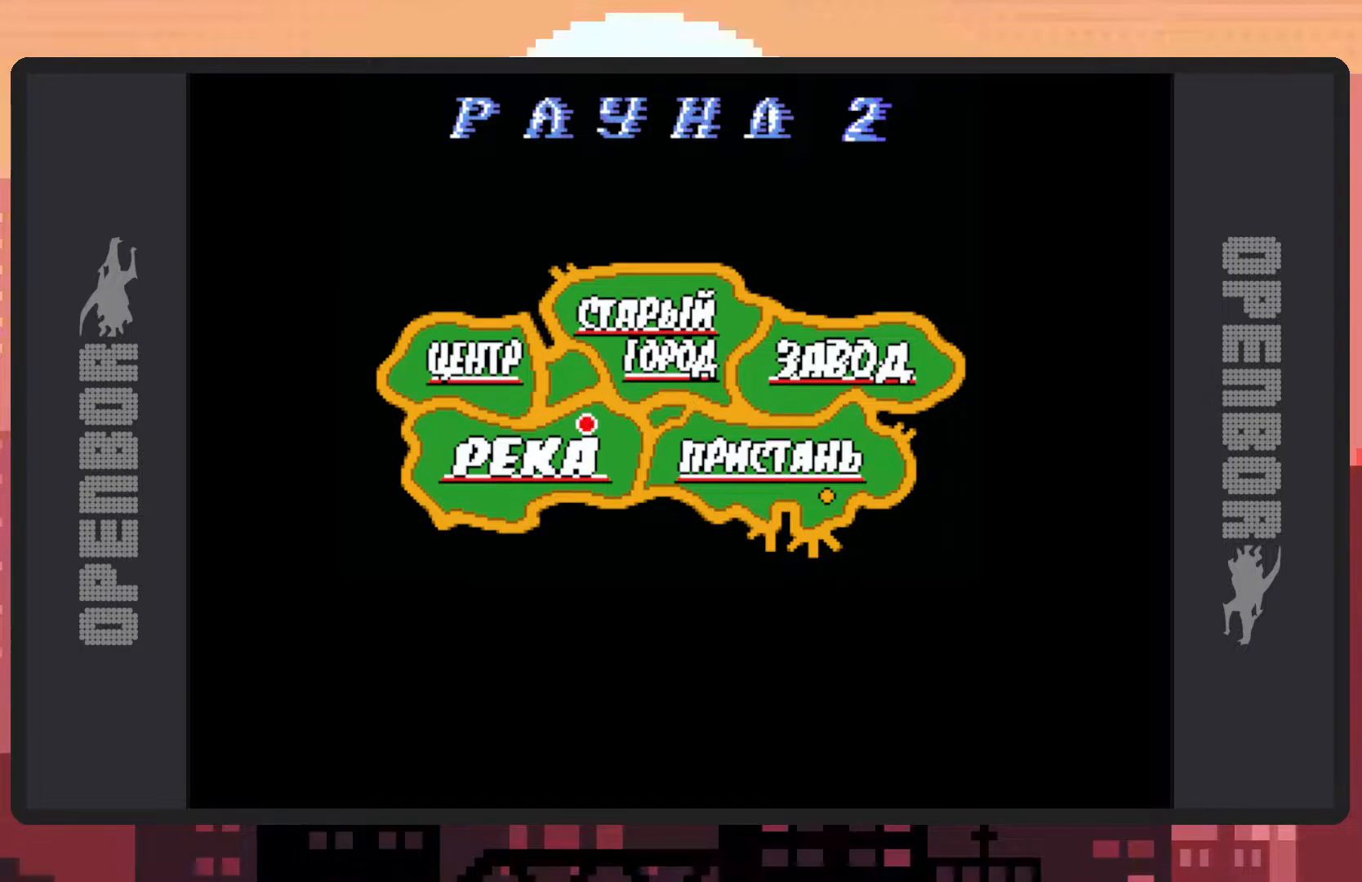
{"buttons": ["DPAD_LEFT"], "events": [[484, "DPAD_LEFT", "down"]]}
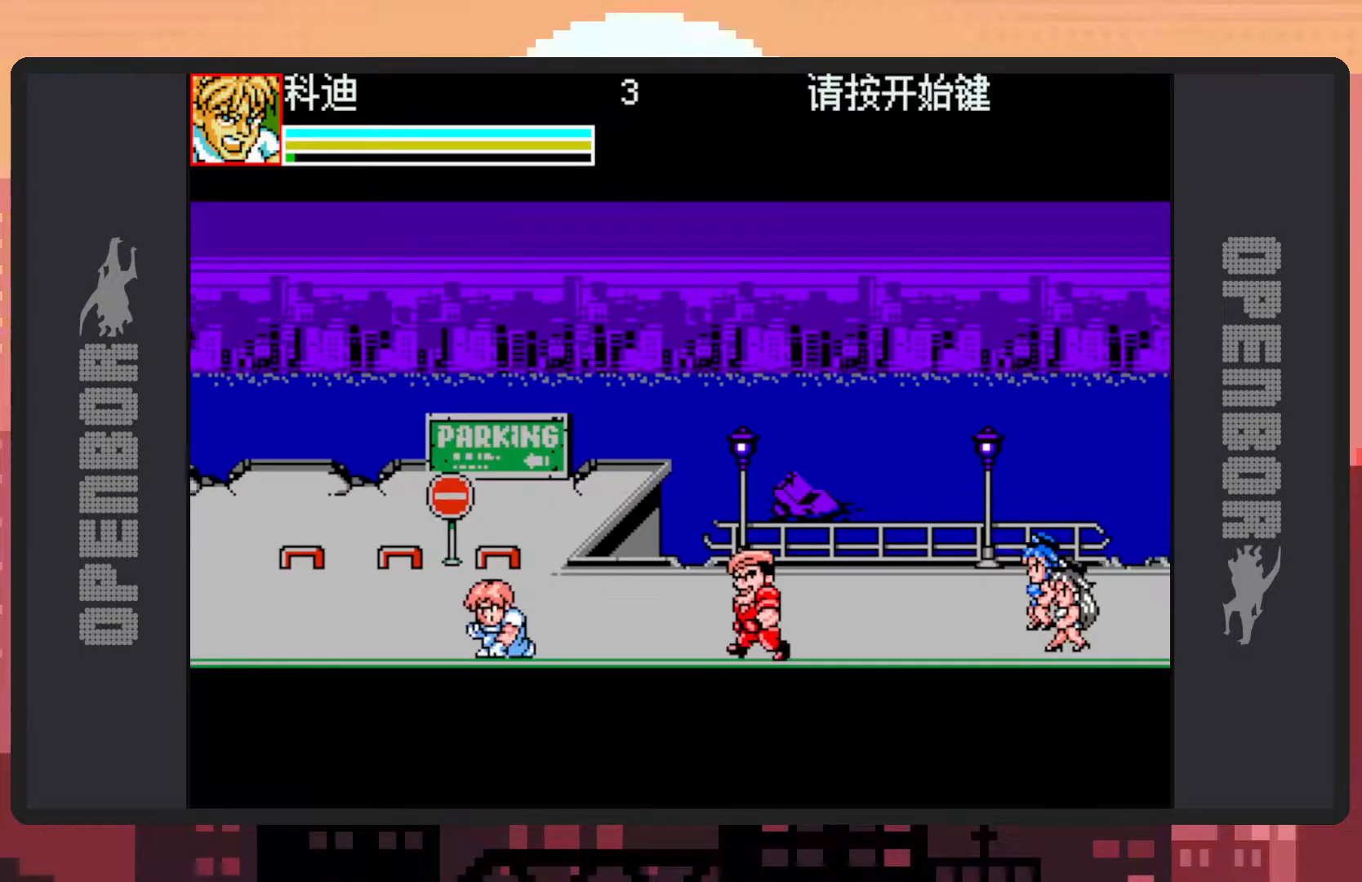
{"buttons": ["Y"], "events": [[117, "DPAD_LEFT", "up"], [184, "DPAD_RIGHT", "down"], [267, "B", "down"], [401, "B", "up"], [451, "DPAD_RIGHT", "up"], [501, "Y", "down"]]}
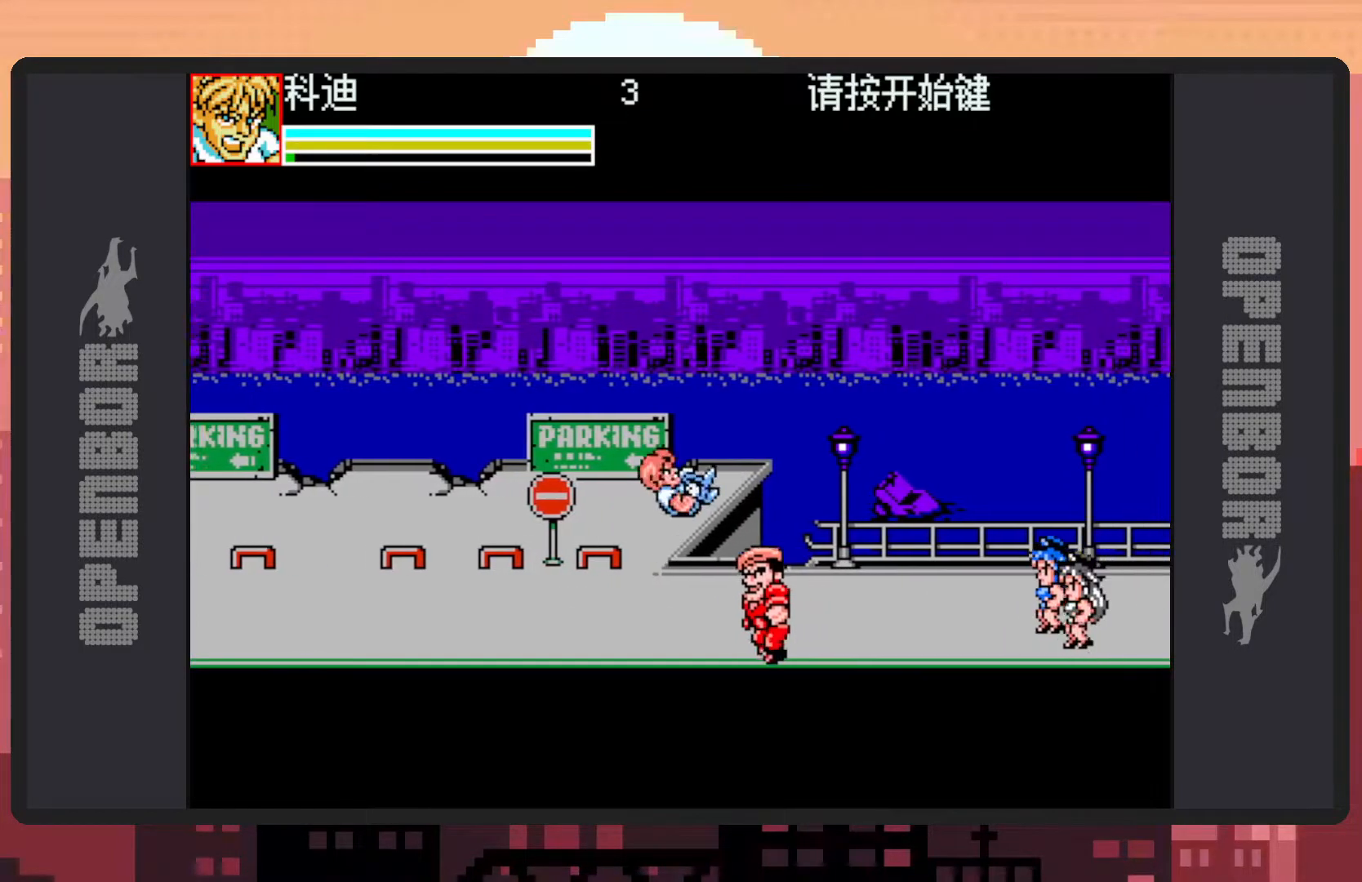
{"buttons": [], "events": [[33, "Y", "up"], [83, "Y", "down"], [133, "Y", "up"], [167, "Y", "down"], [217, "Y", "up"], [250, "Y", "down"], [300, "Y", "up"], [350, "Y", "down"], [400, "Y", "up"], [434, "Y", "down"], [484, "Y", "up"]]}